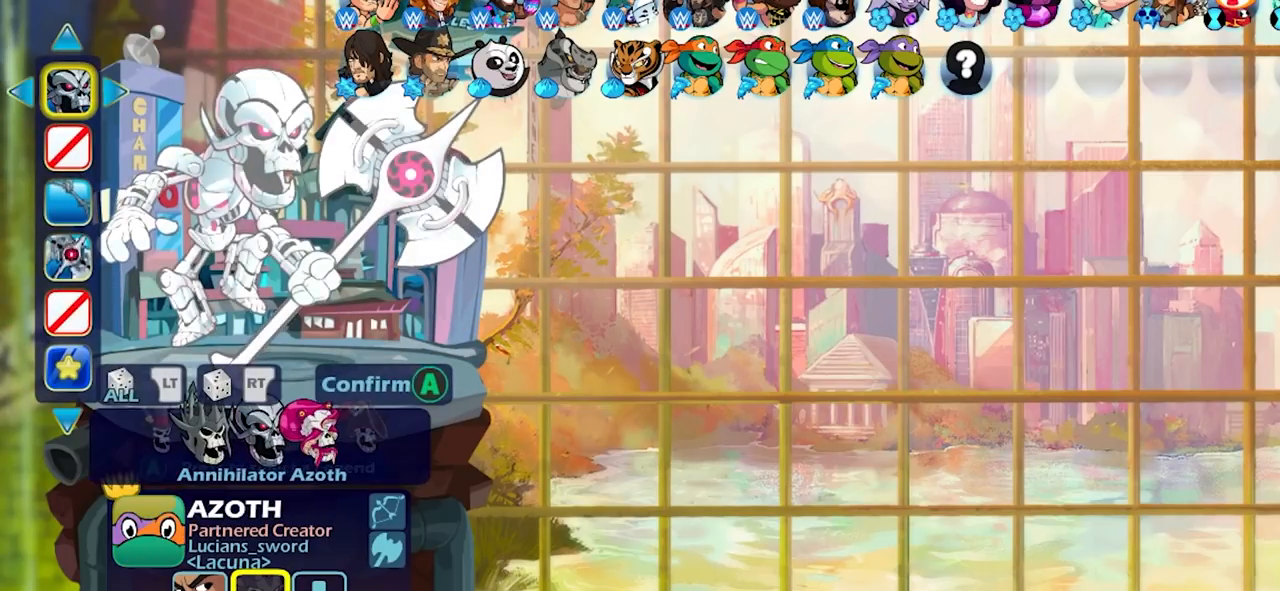
Gameplay with a controller (PlayStation layout); each line is a JSON object with the inputs held at the frame after it. "events" lists button and stick changes between this image and that frame as [ms after this image, input, new state], when the widget could be followed in between. Not read: L3 R3 left_stick right_stick.
{"buttons": ["DPAD_DOWN"], "events": [[467, "DPAD_DOWN", "down"]]}
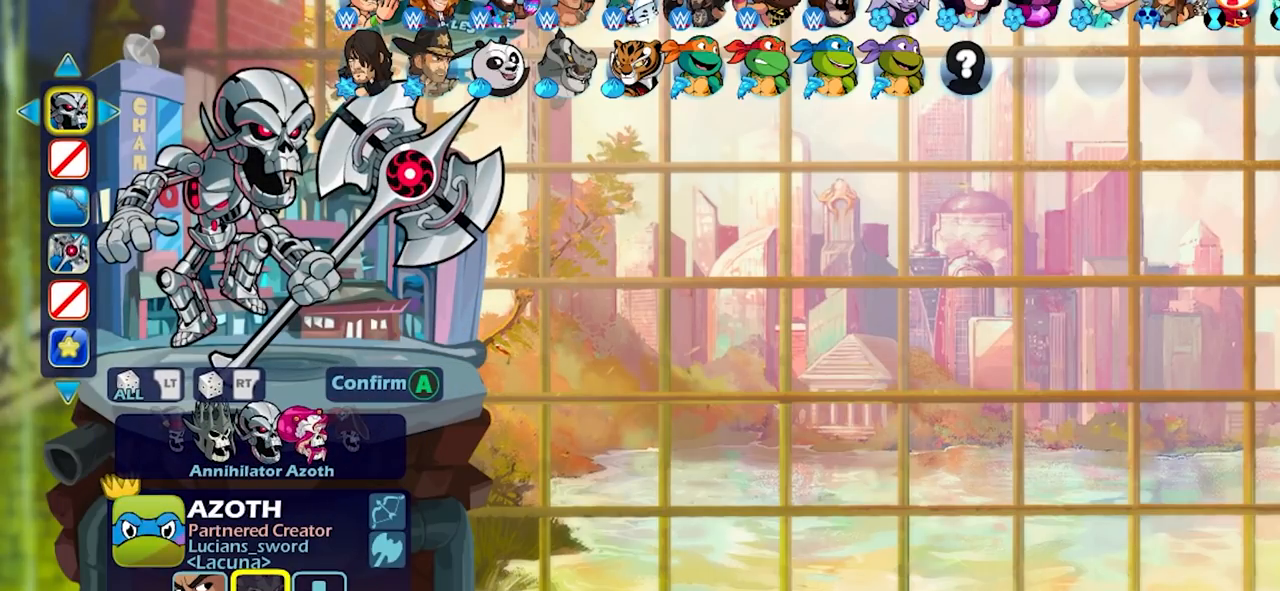
{"buttons": [], "events": [[67, "DPAD_DOWN", "up"]]}
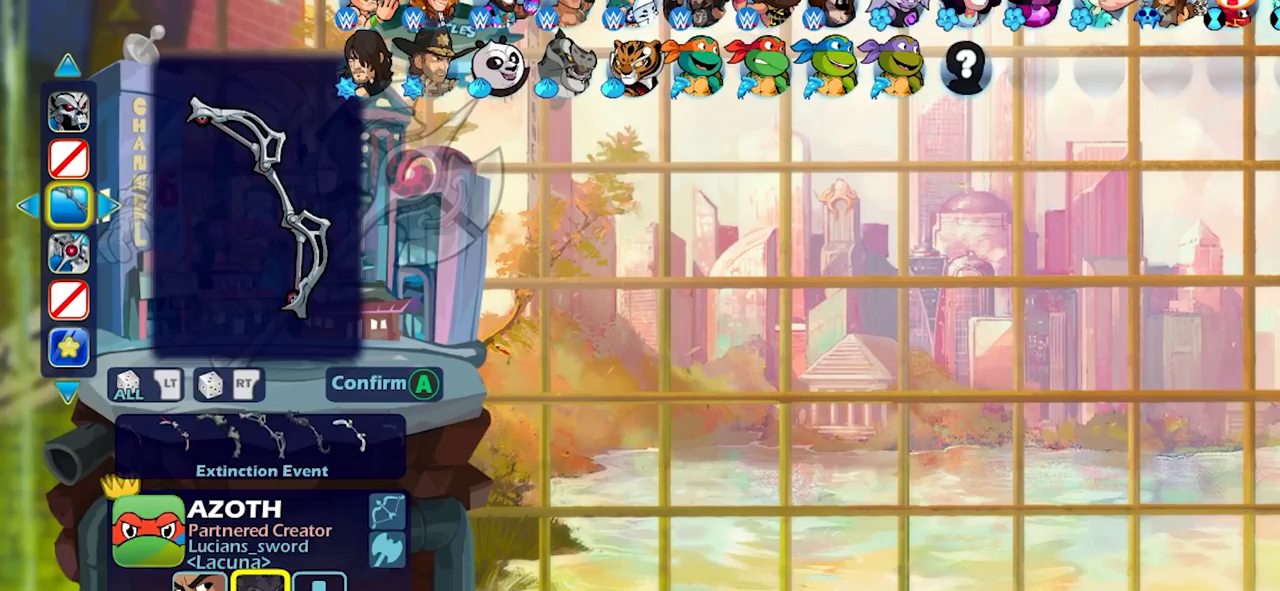
{"buttons": [], "events": []}
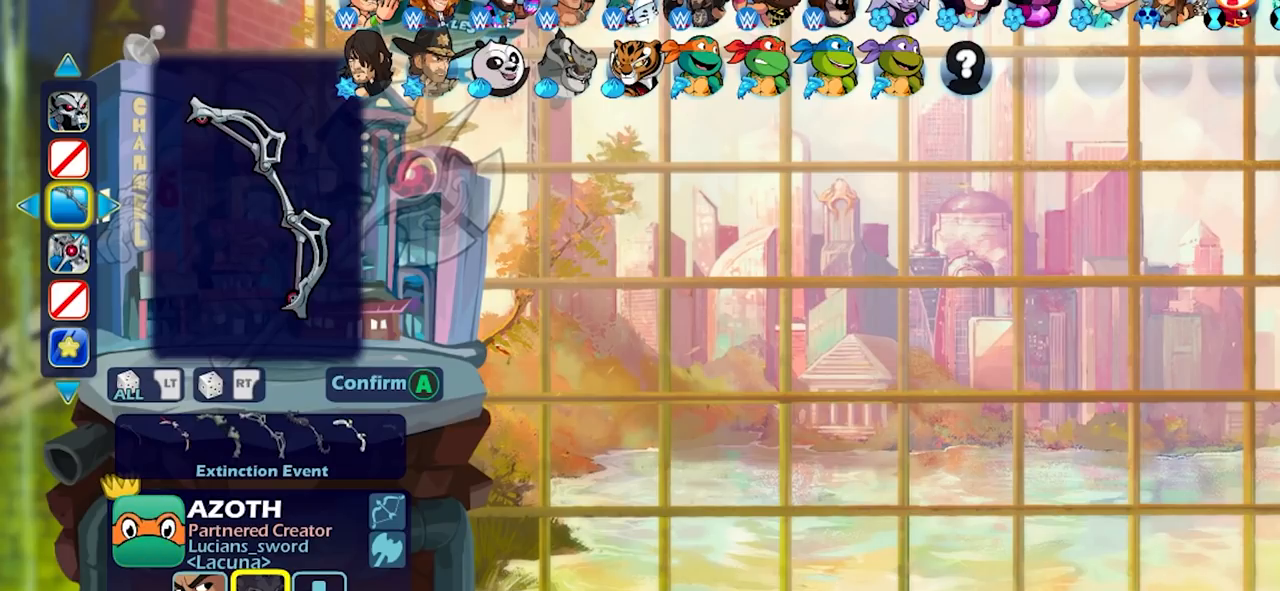
{"buttons": [], "events": [[150, "DPAD_UP", "down"], [267, "DPAD_UP", "up"]]}
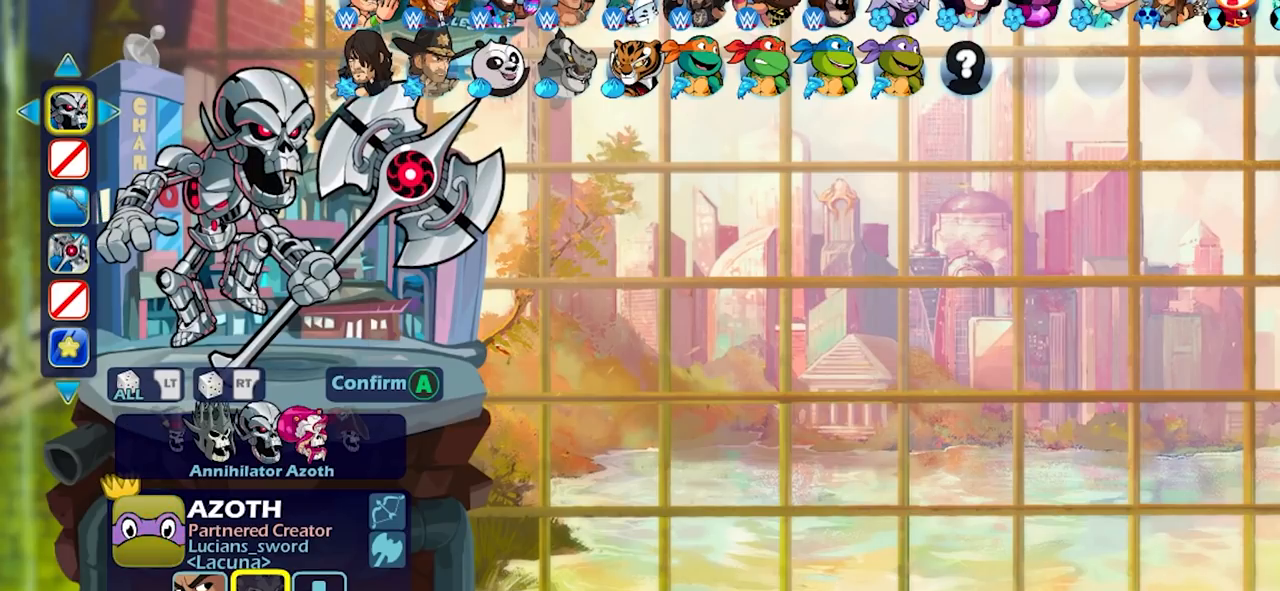
{"buttons": [], "events": []}
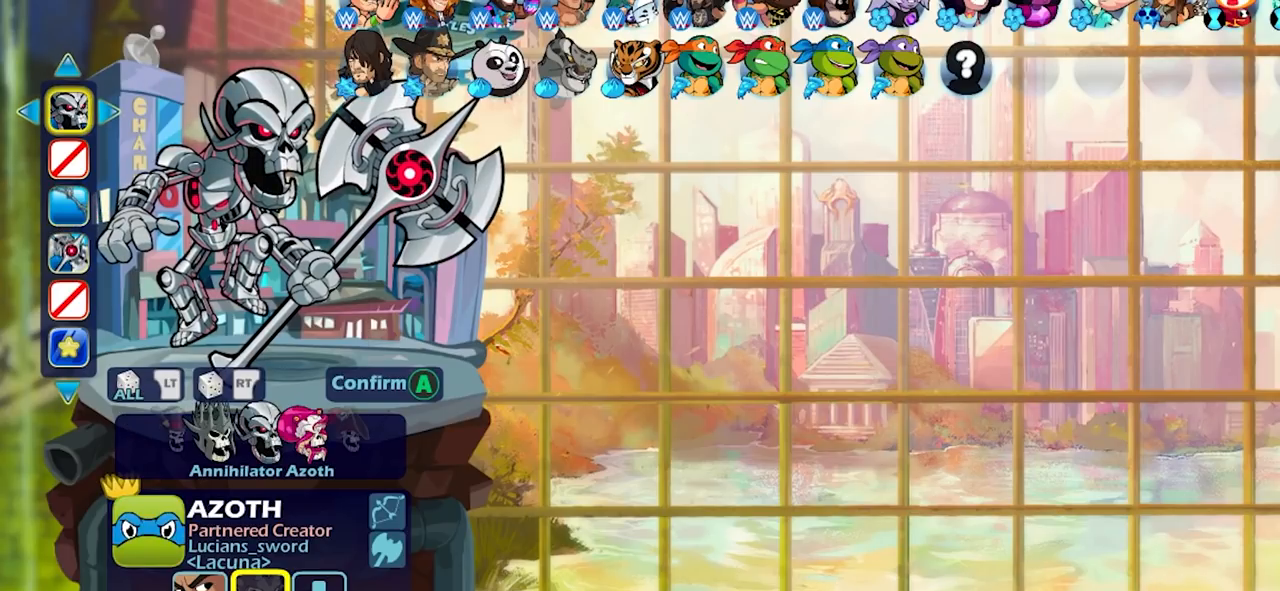
{"buttons": [], "events": [[233, "DPAD_LEFT", "down"], [350, "DPAD_LEFT", "up"]]}
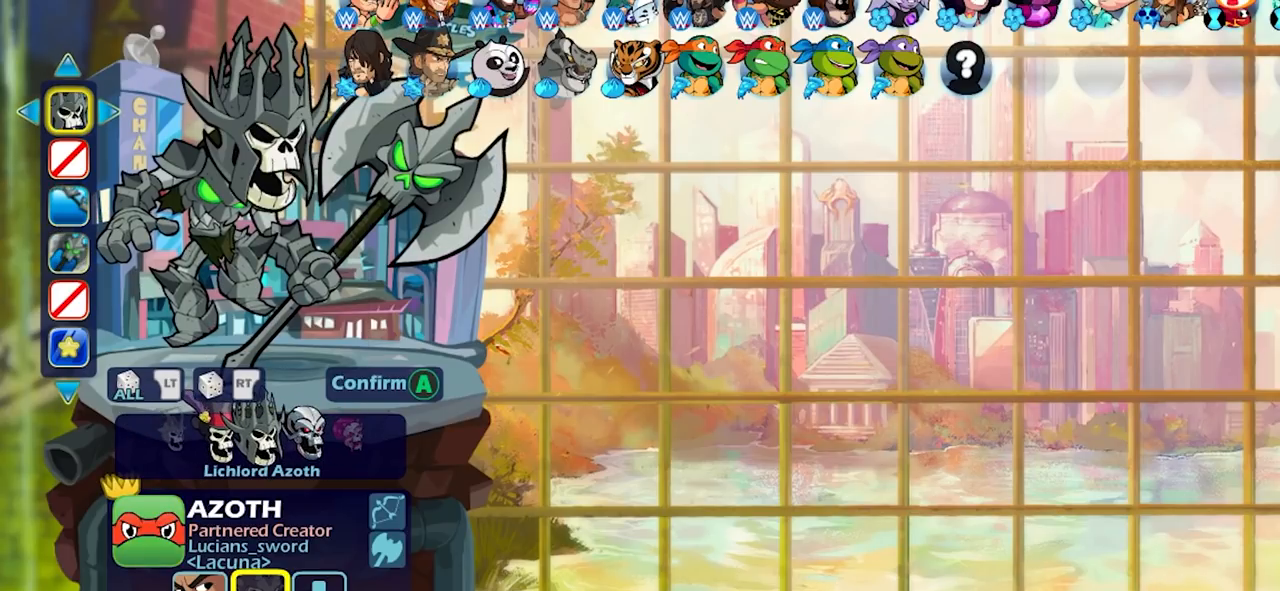
{"buttons": [], "events": [[67, "DPAD_RIGHT", "down"], [117, "DPAD_RIGHT", "up"]]}
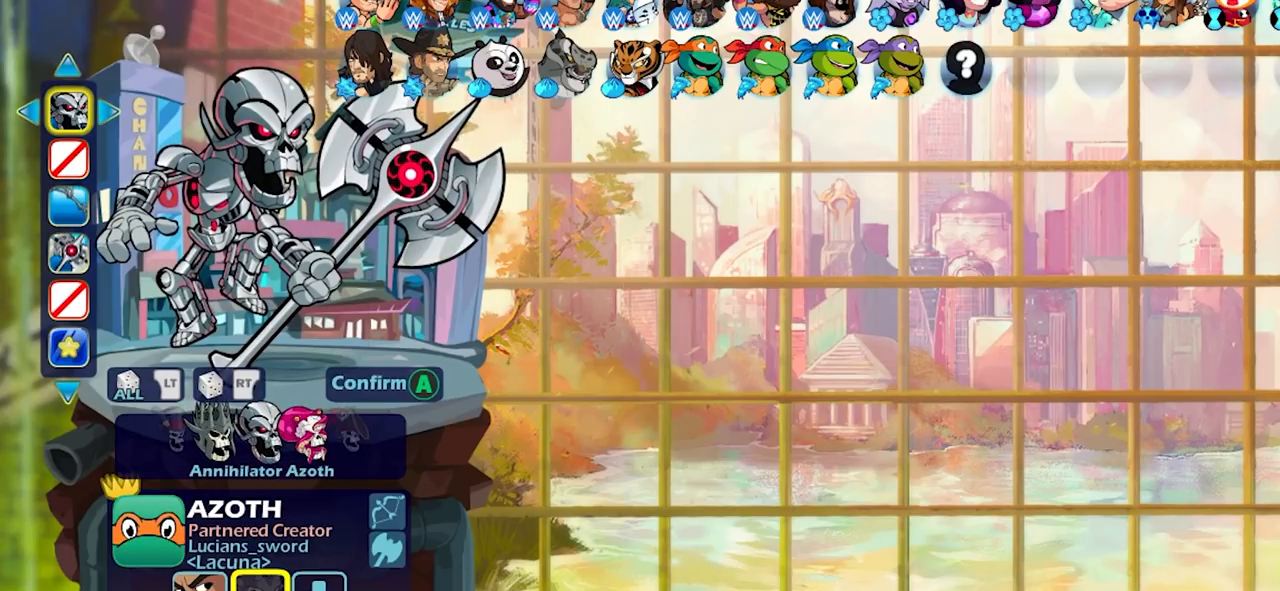
{"buttons": [], "events": []}
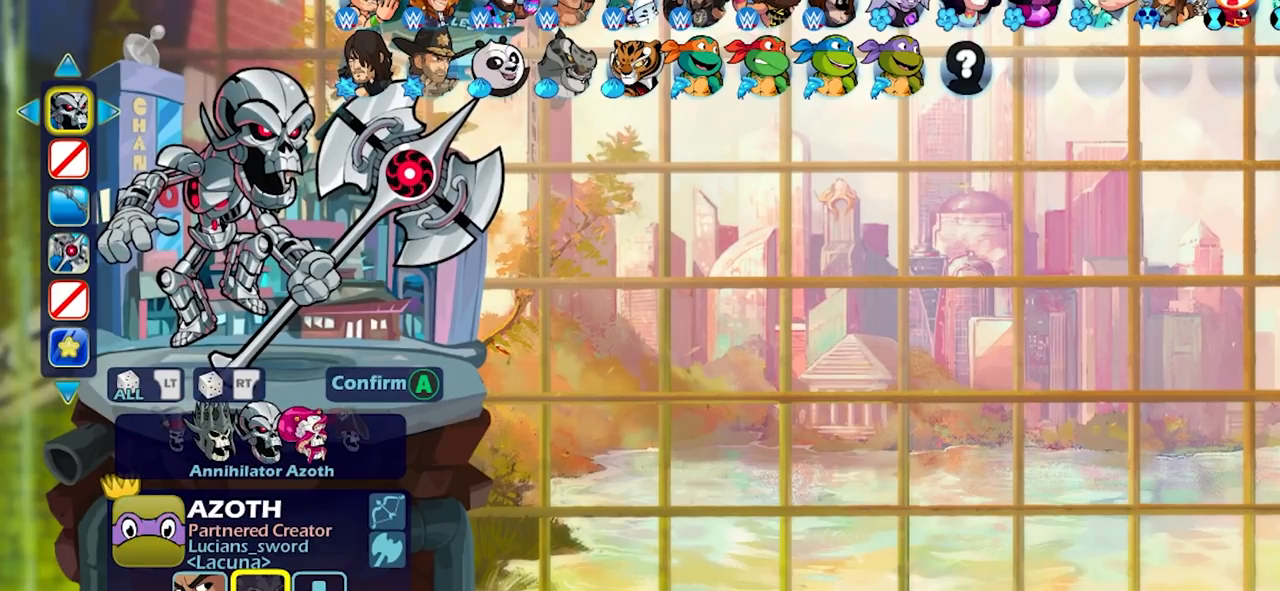
{"buttons": [], "events": [[117, "DPAD_UP", "down"], [217, "DPAD_UP", "up"]]}
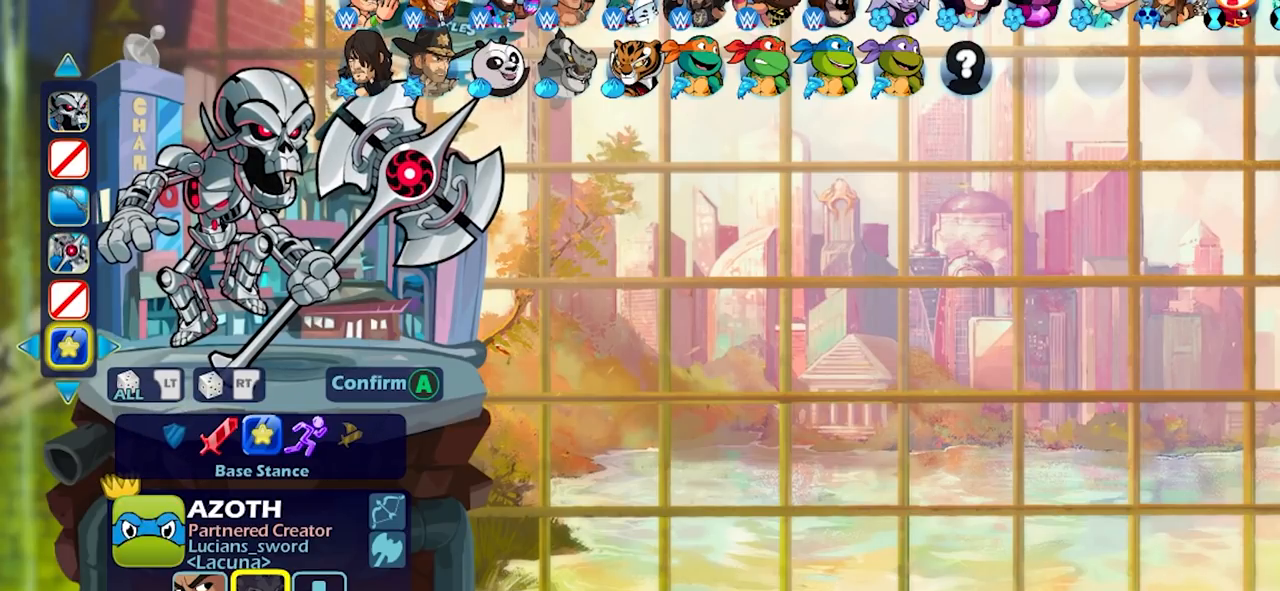
{"buttons": [], "events": [[117, "DPAD_LEFT", "down"], [233, "DPAD_LEFT", "up"]]}
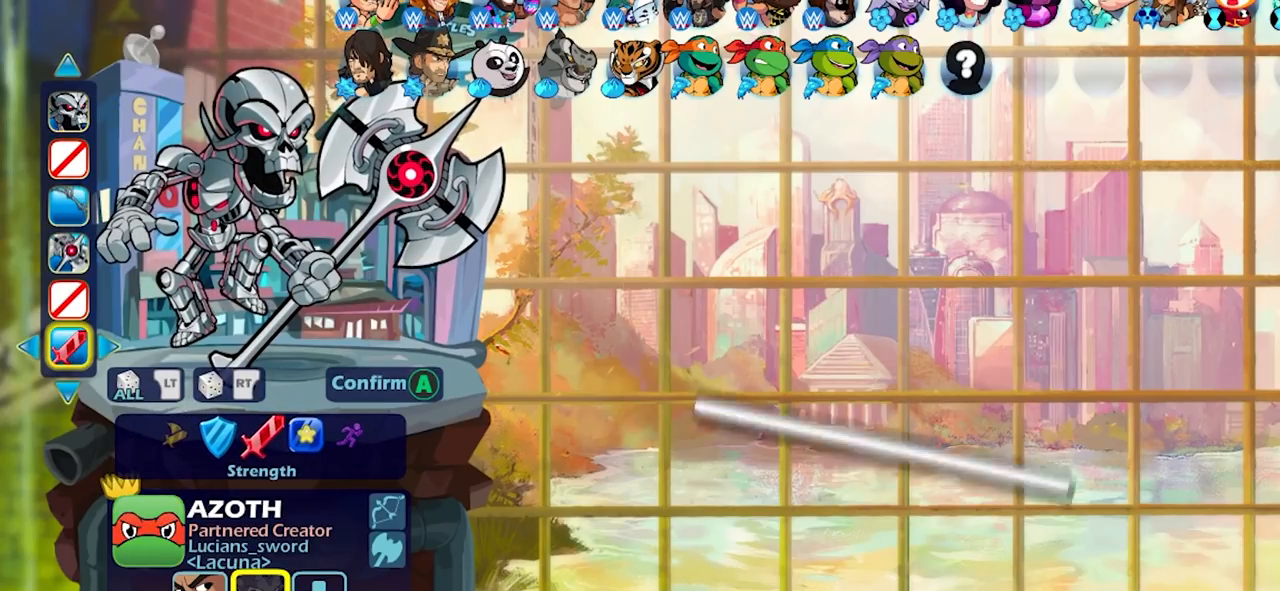
{"buttons": [], "events": []}
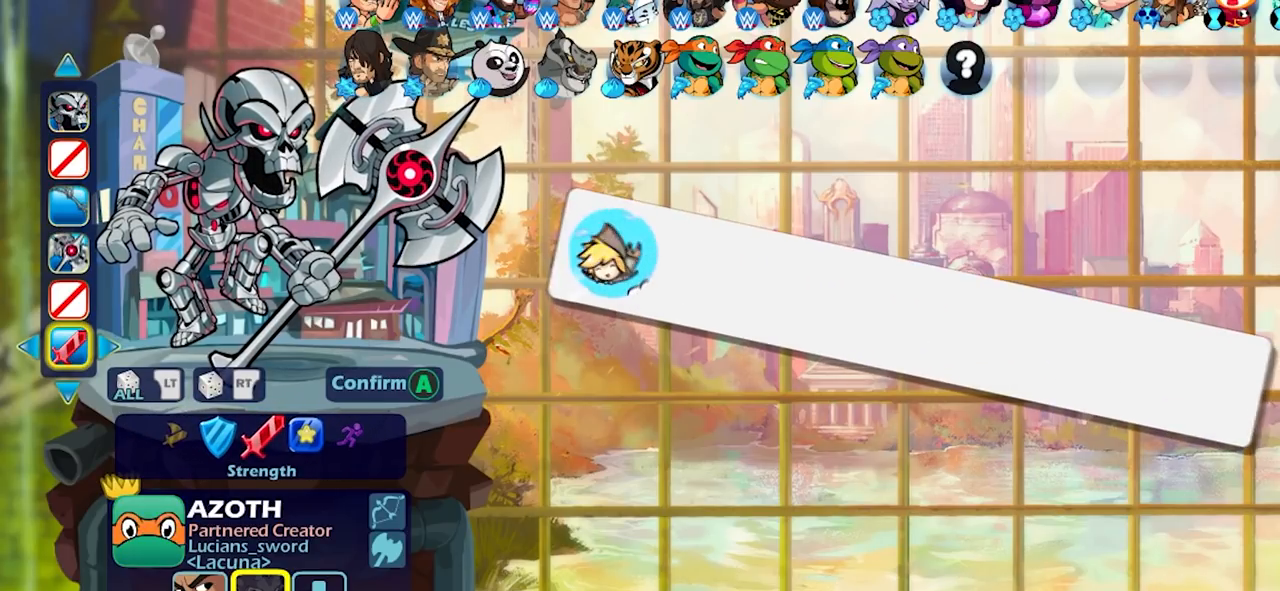
{"buttons": [], "events": []}
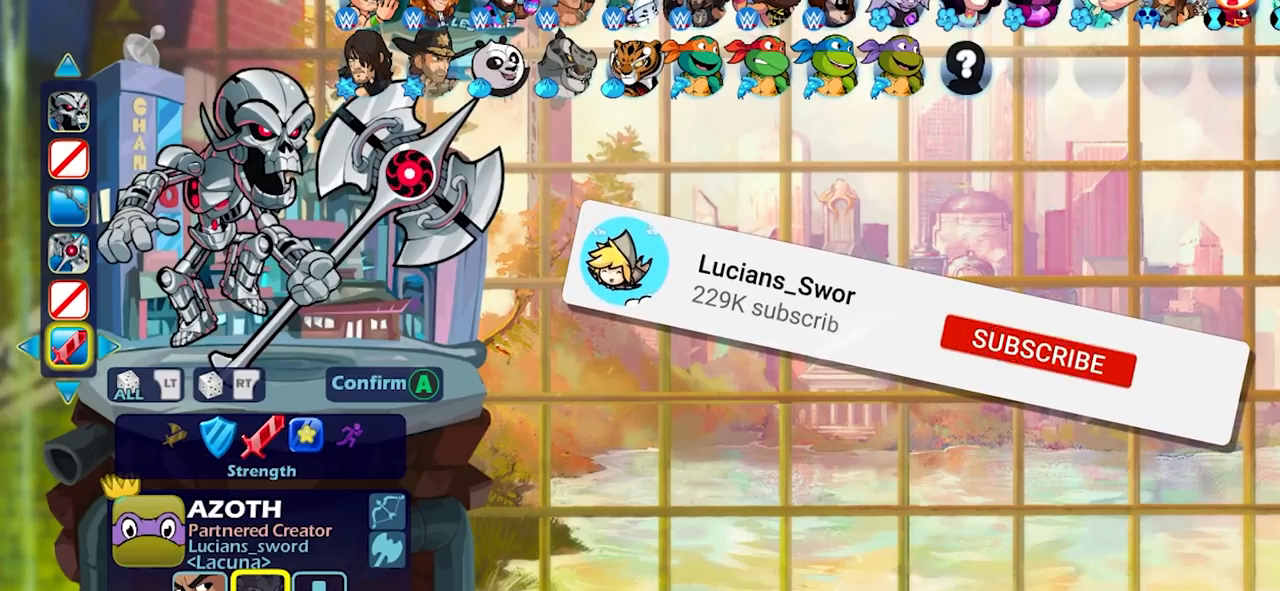
{"buttons": [], "events": []}
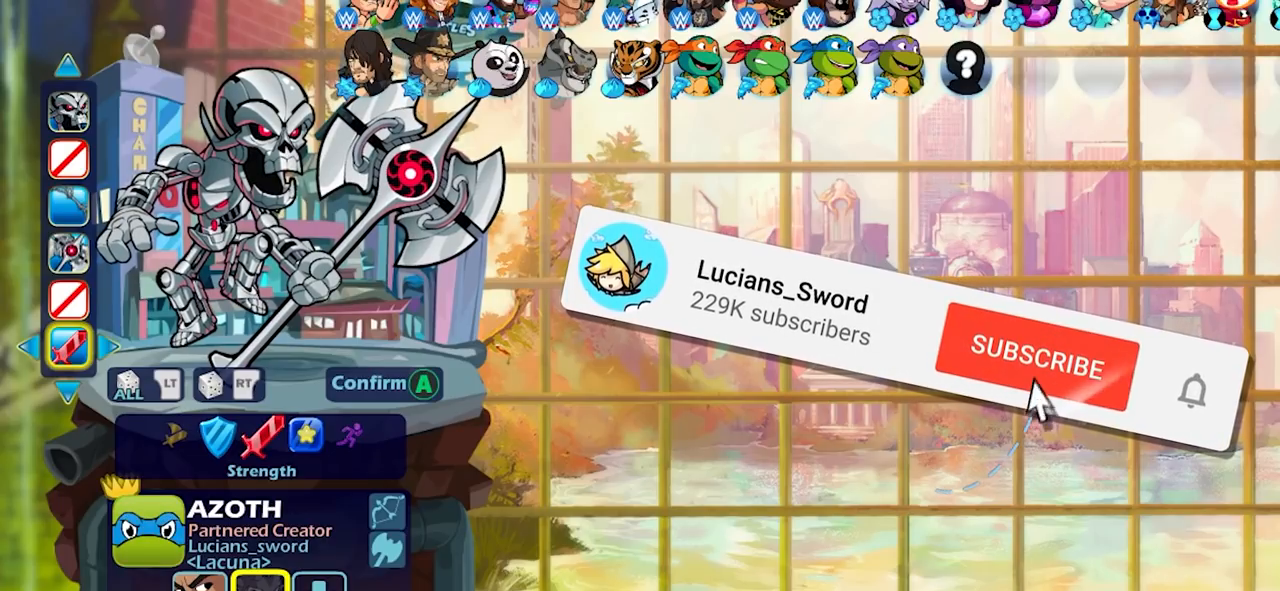
{"buttons": [], "events": []}
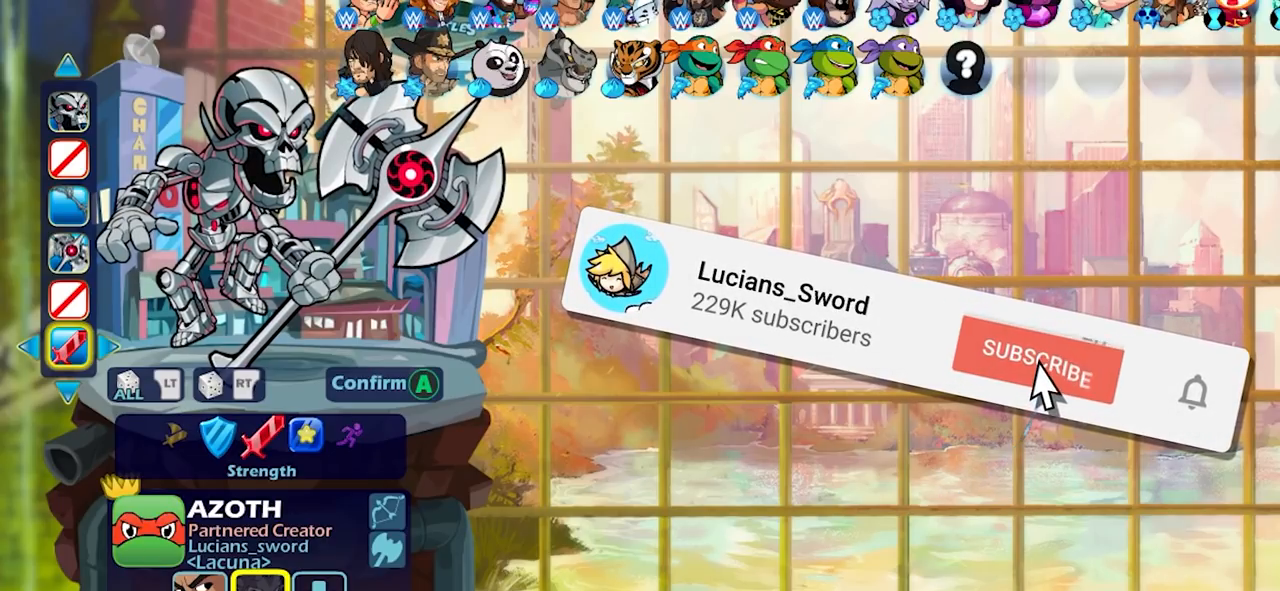
{"buttons": [], "events": []}
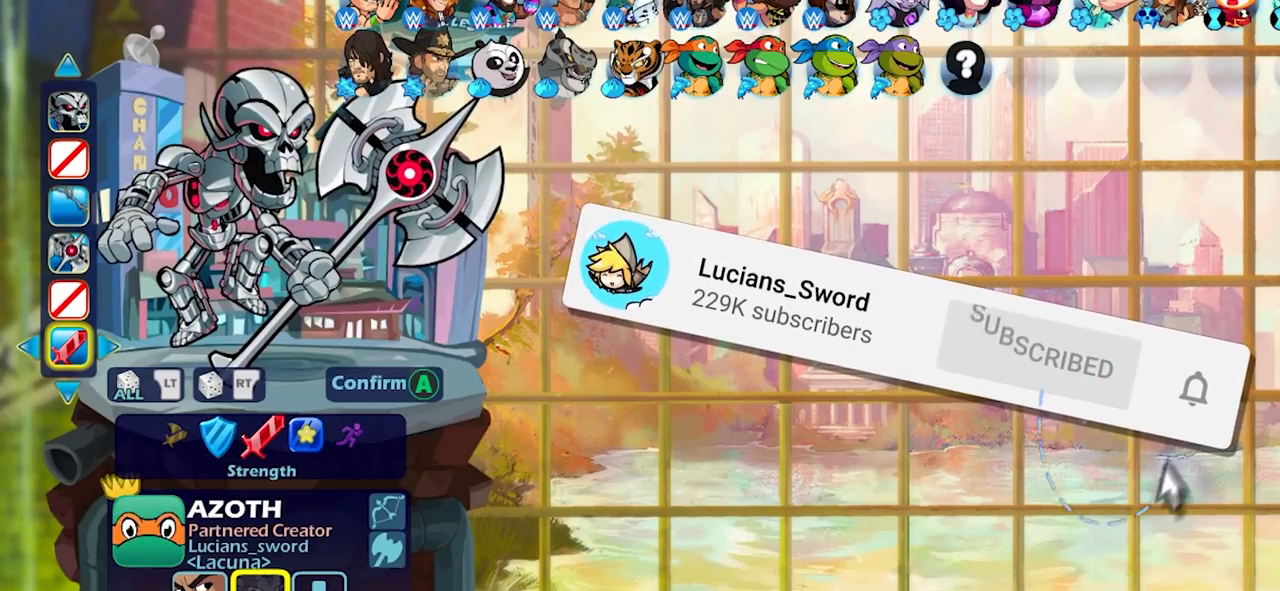
{"buttons": [], "events": []}
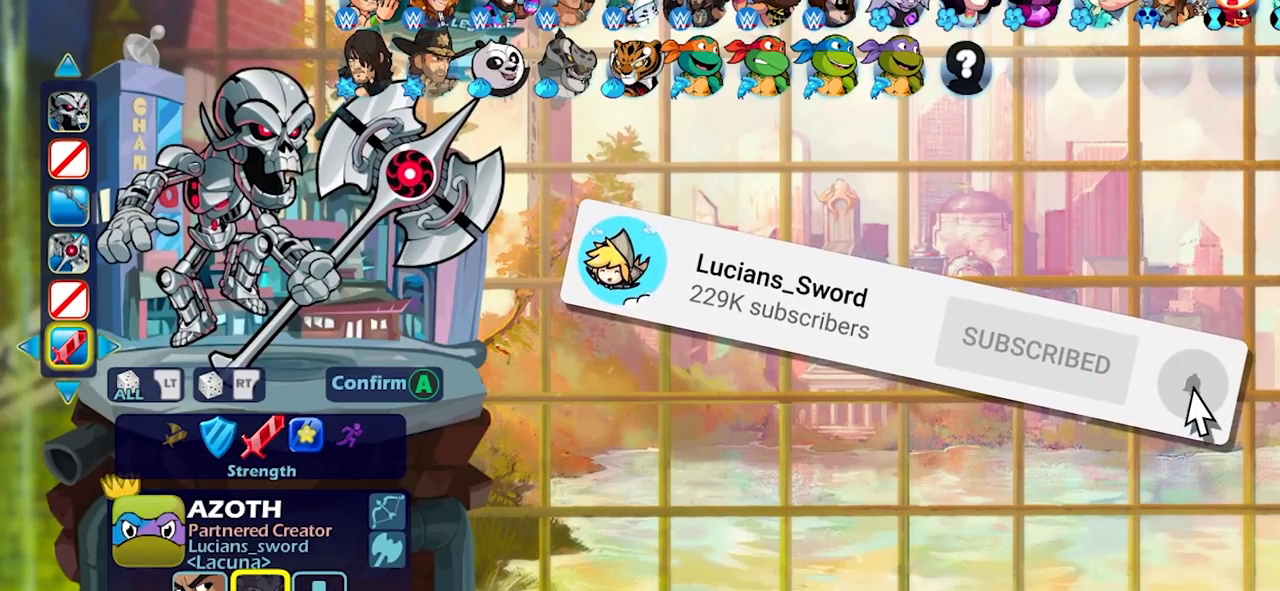
{"buttons": [], "events": []}
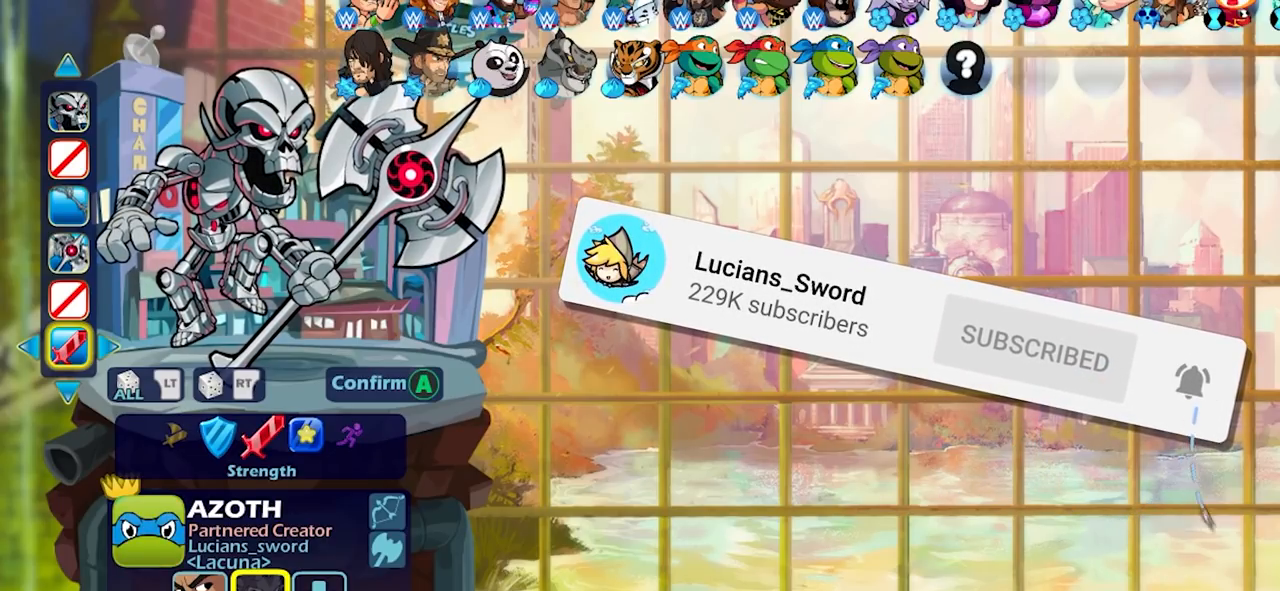
{"buttons": [], "events": [[50, "CROSS", "down"], [183, "CROSS", "up"]]}
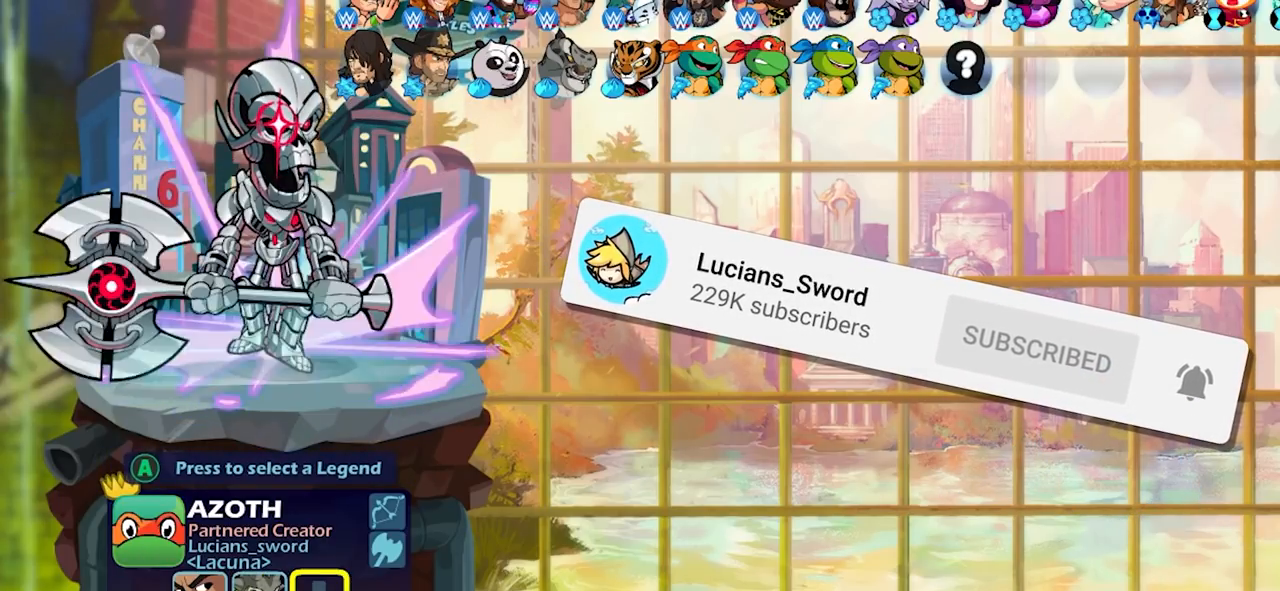
{"buttons": ["DPAD_DOWN"], "events": [[433, "DPAD_DOWN", "down"]]}
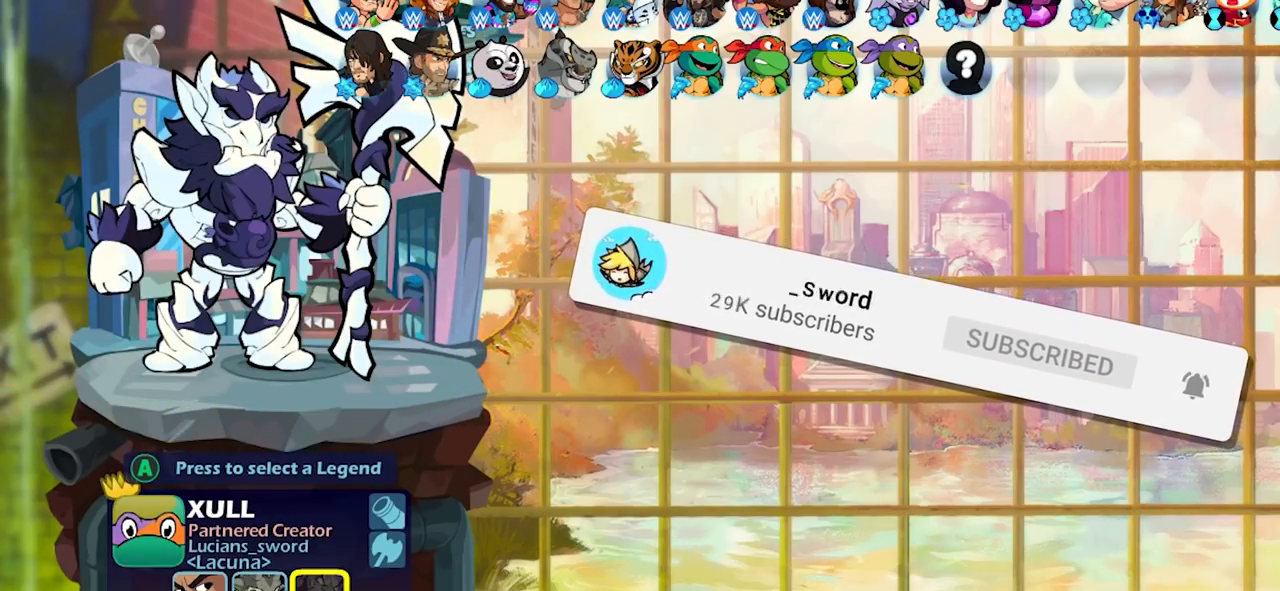
{"buttons": [], "events": [[67, "DPAD_DOWN", "up"]]}
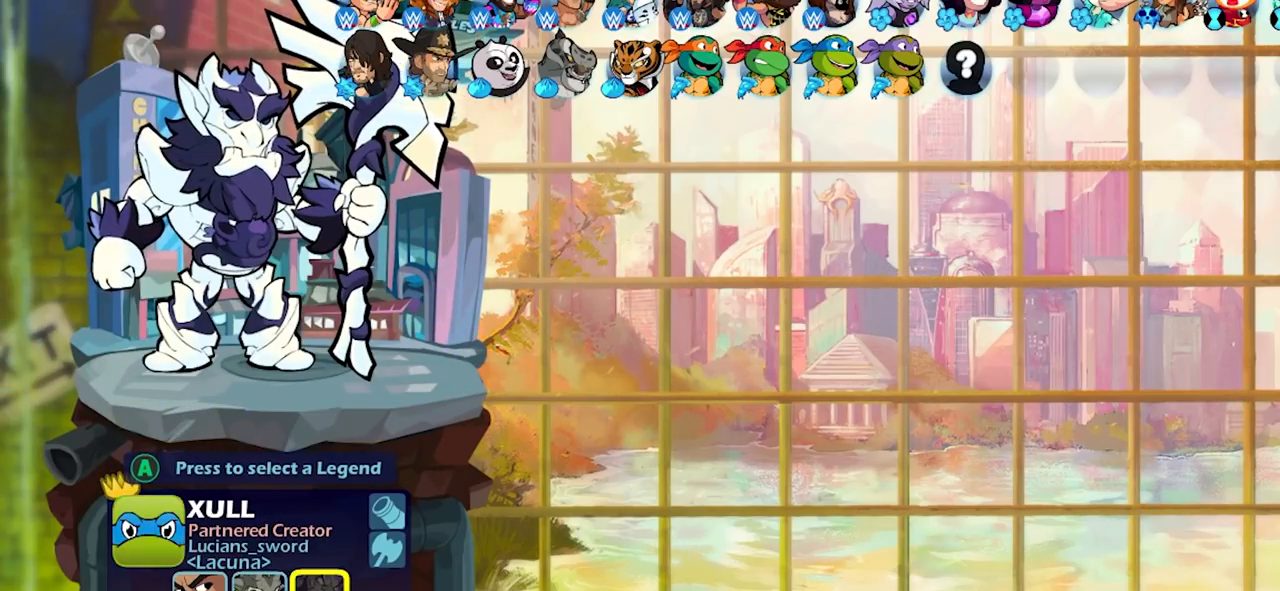
{"buttons": [], "events": [[117, "DPAD_LEFT", "down"], [250, "DPAD_LEFT", "up"], [350, "DPAD_LEFT", "down"], [467, "DPAD_LEFT", "up"]]}
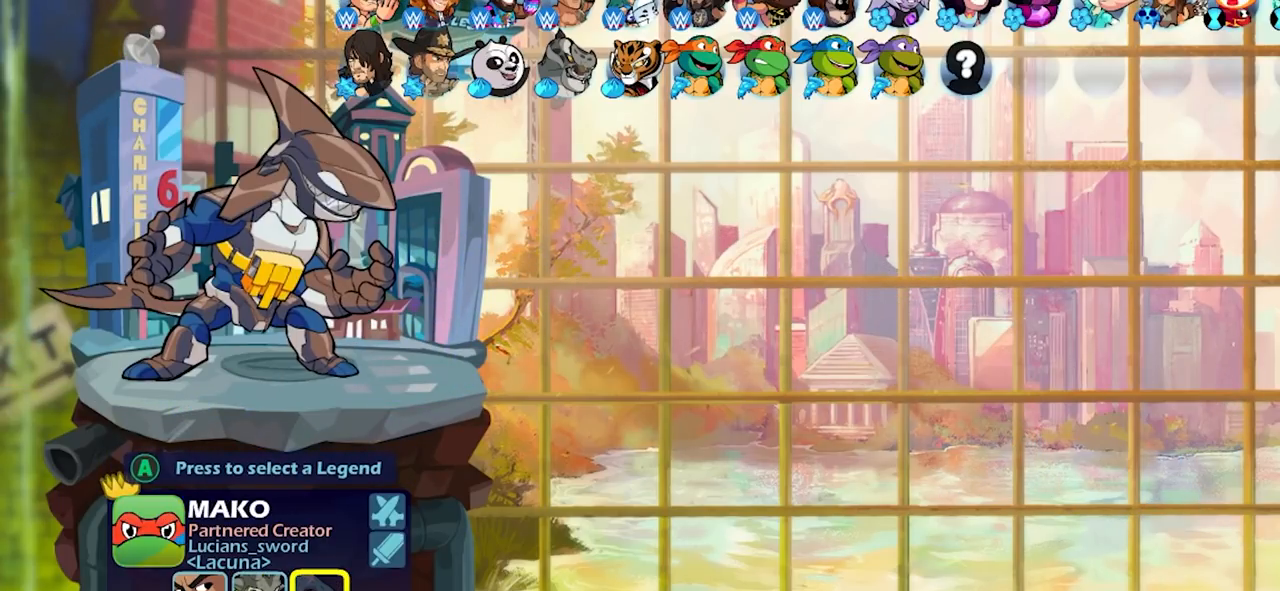
{"buttons": [], "events": [[350, "DPAD_UP", "down"], [483, "DPAD_UP", "up"]]}
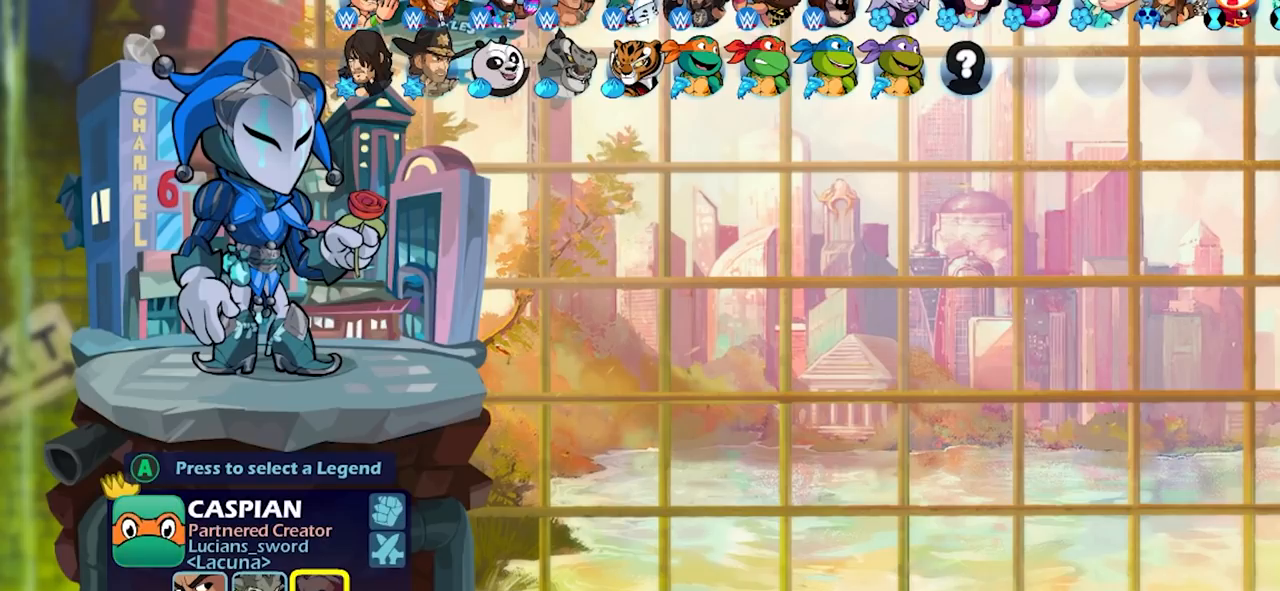
{"buttons": [], "events": []}